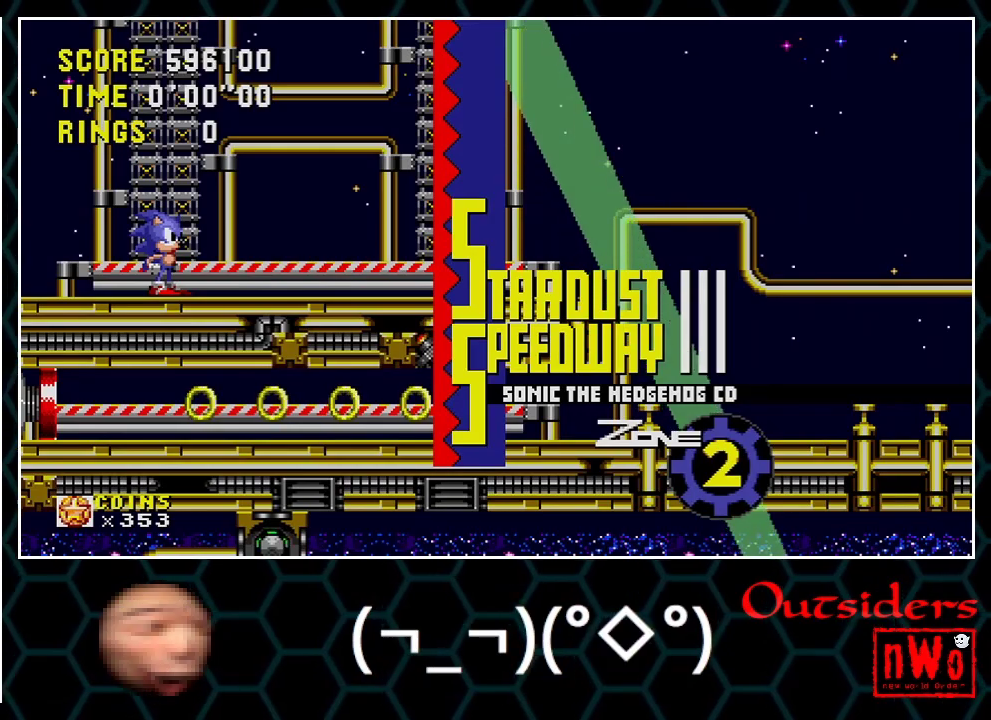
Gameplay with a controller; each line is a JSON object with the inputs held at the frame after it. Not read: L3 R3.
{"buttons": ["DPAD_DOWN"]}
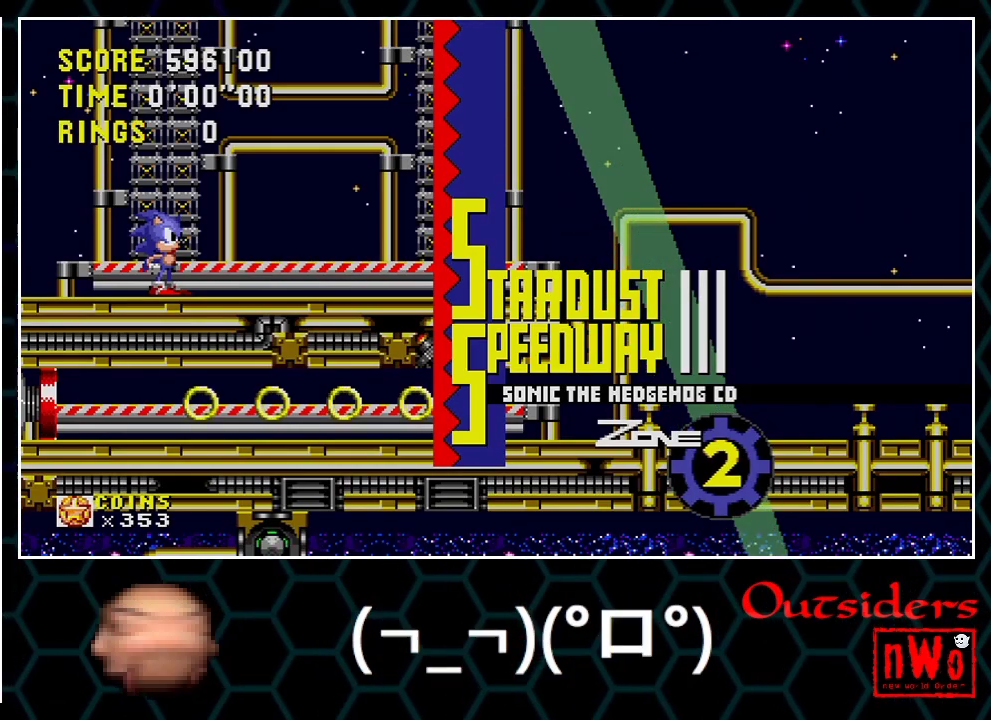
{"buttons": ["DPAD_DOWN"]}
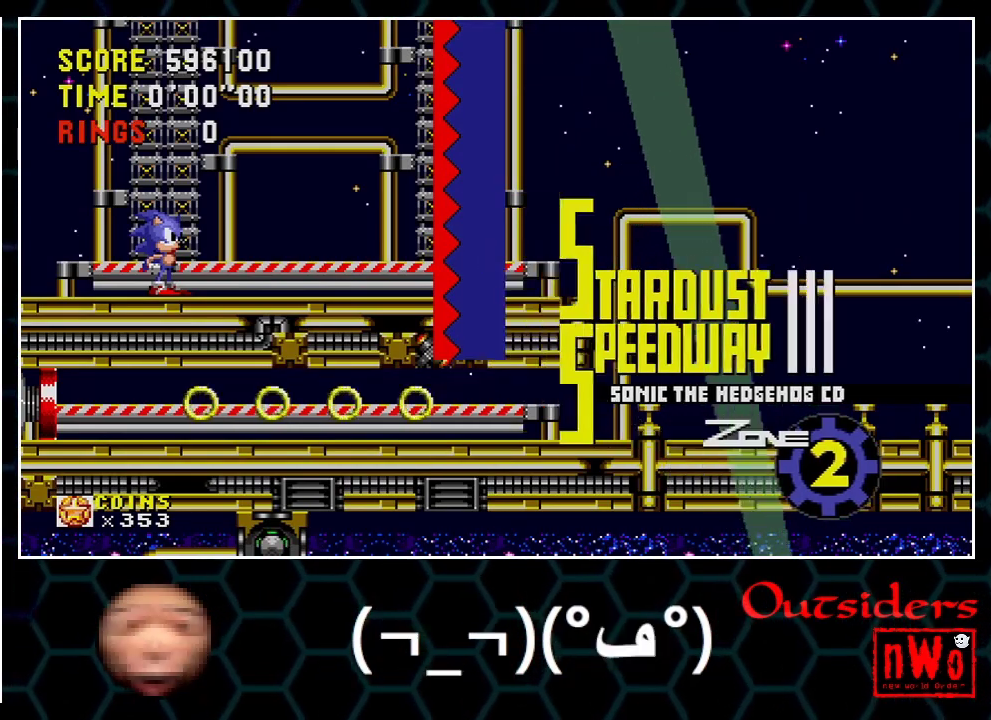
{"buttons": ["DPAD_RIGHT"]}
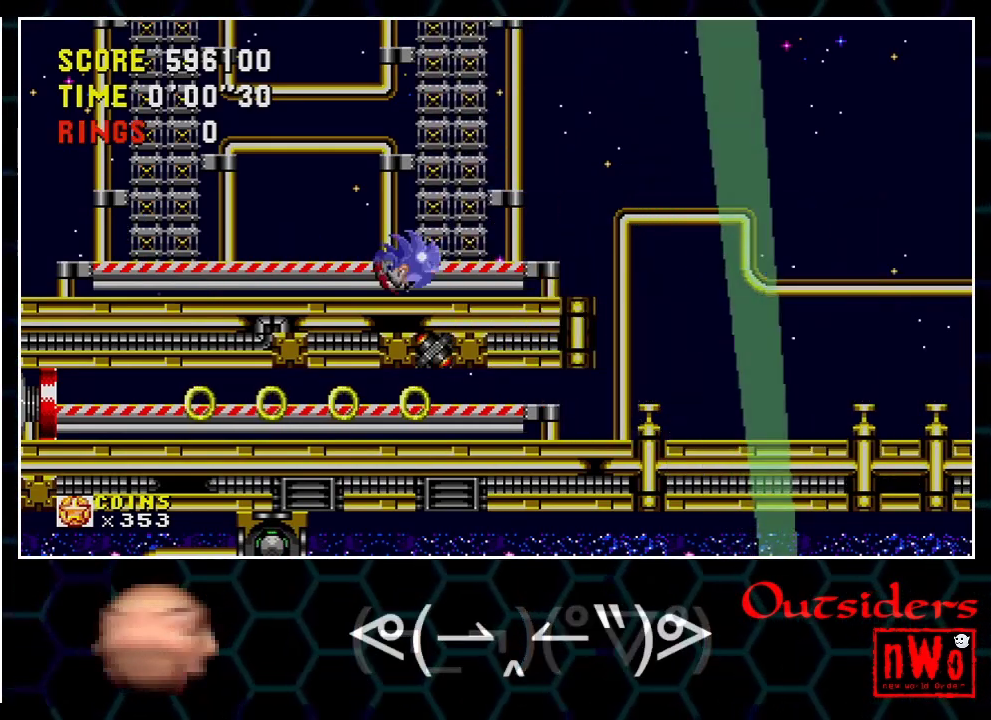
{"buttons": ["DPAD_RIGHT"]}
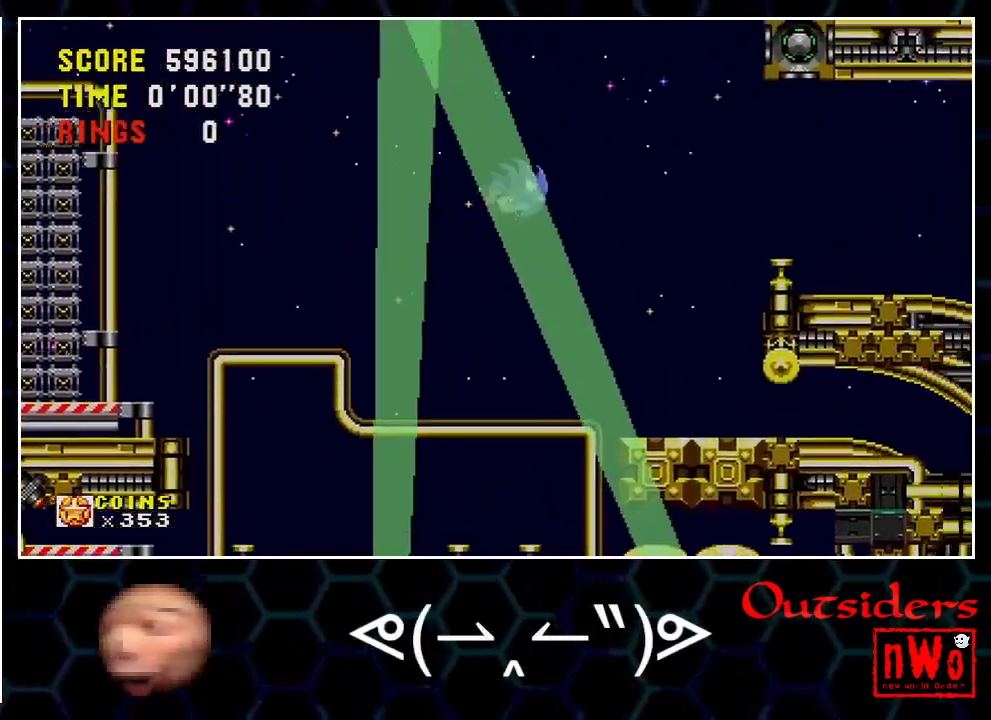
{"buttons": ["A", "DPAD_RIGHT"]}
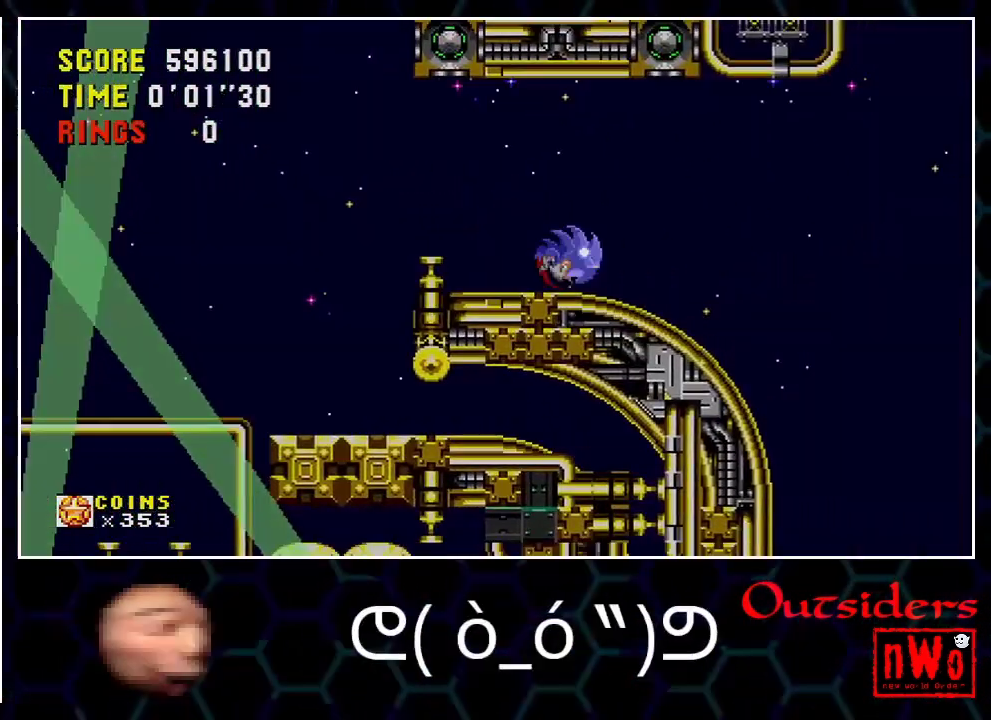
{"buttons": ["A", "DPAD_RIGHT"]}
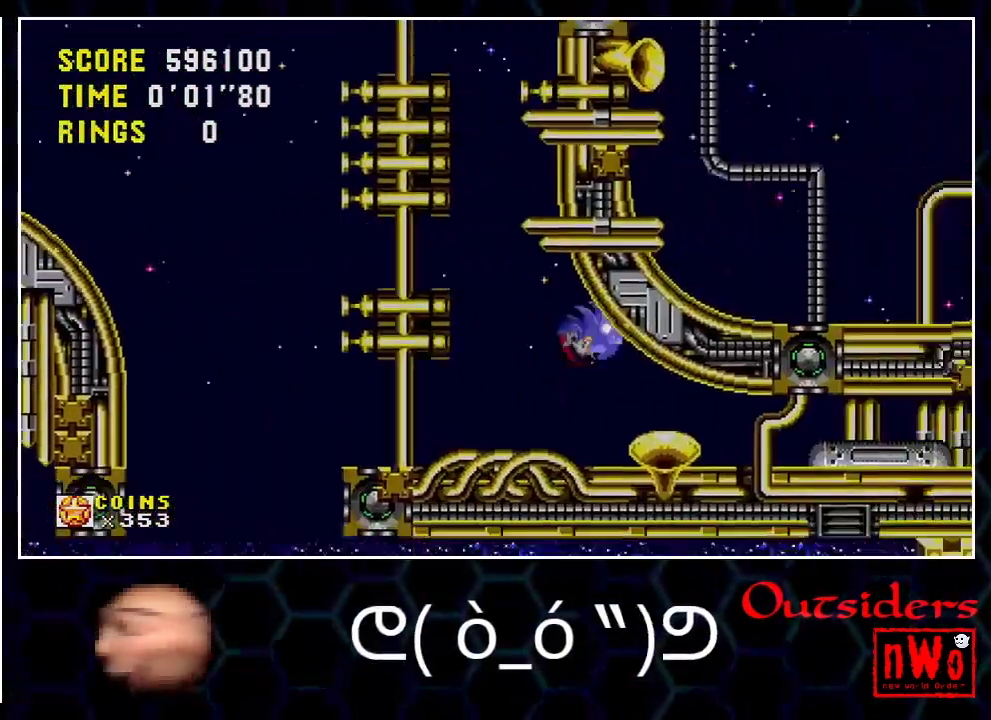
{"buttons": ["DPAD_RIGHT"]}
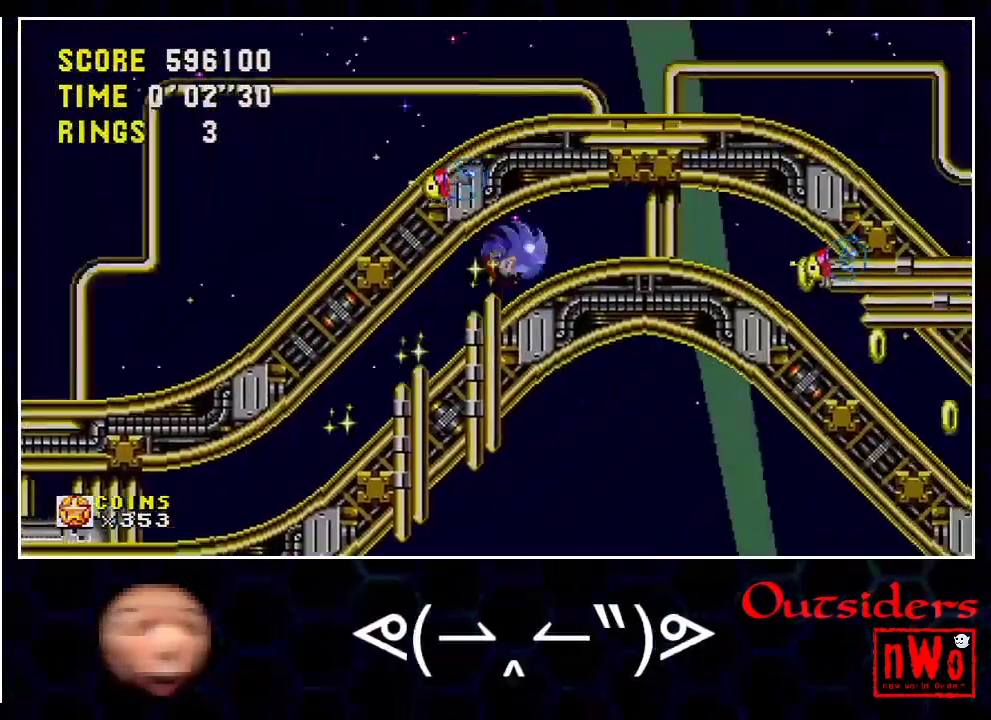
{"buttons": ["DPAD_RIGHT"]}
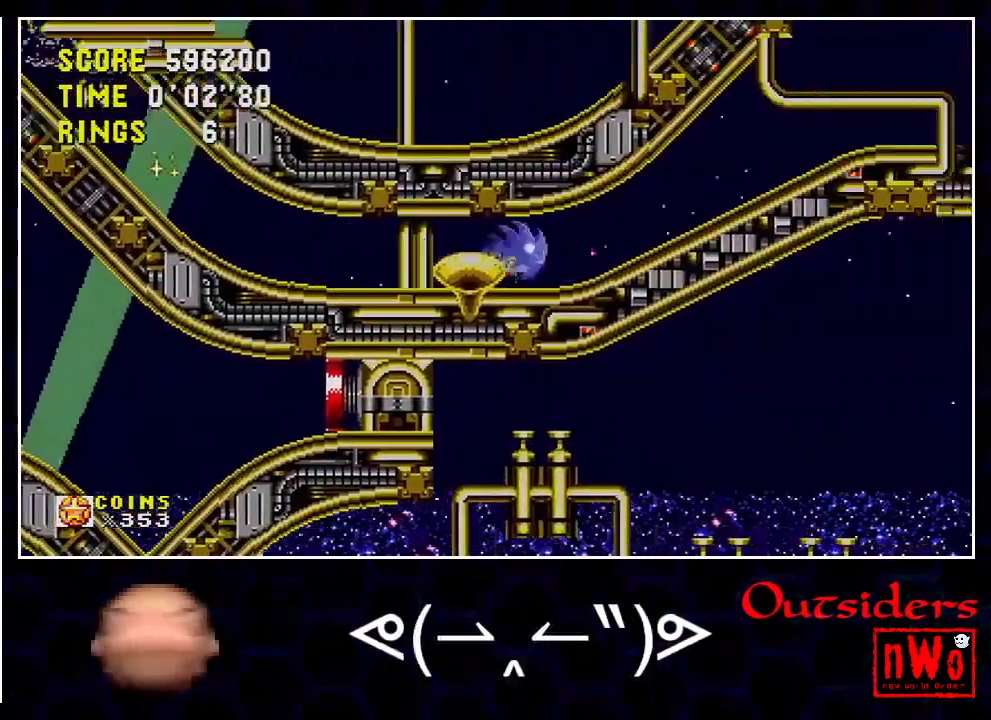
{"buttons": ["DPAD_RIGHT"]}
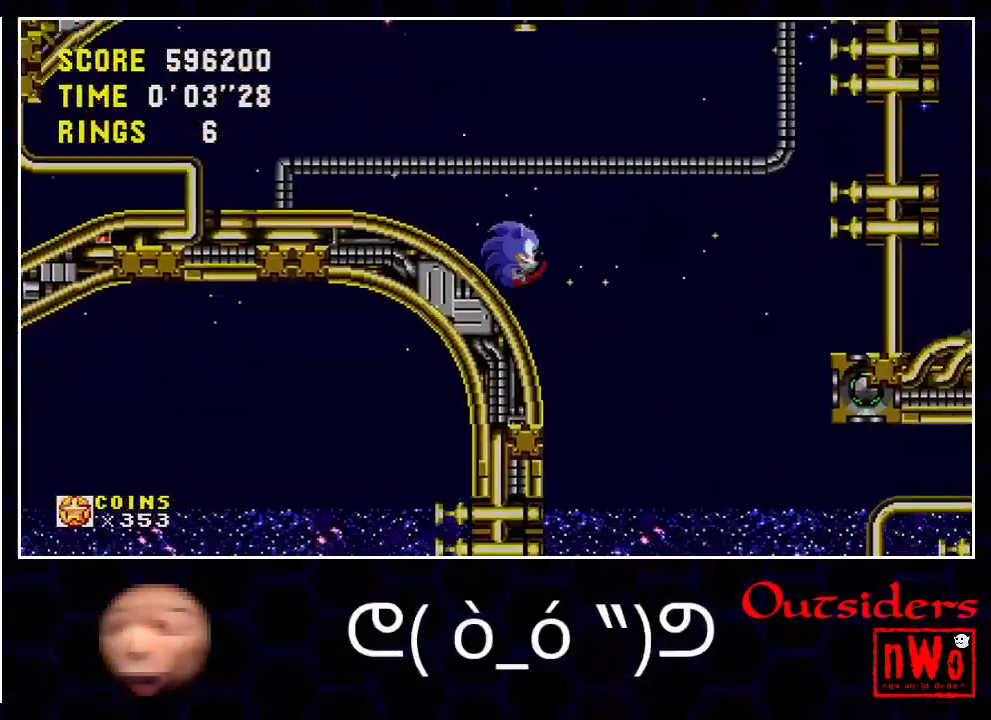
{"buttons": ["A", "DPAD_LEFT"]}
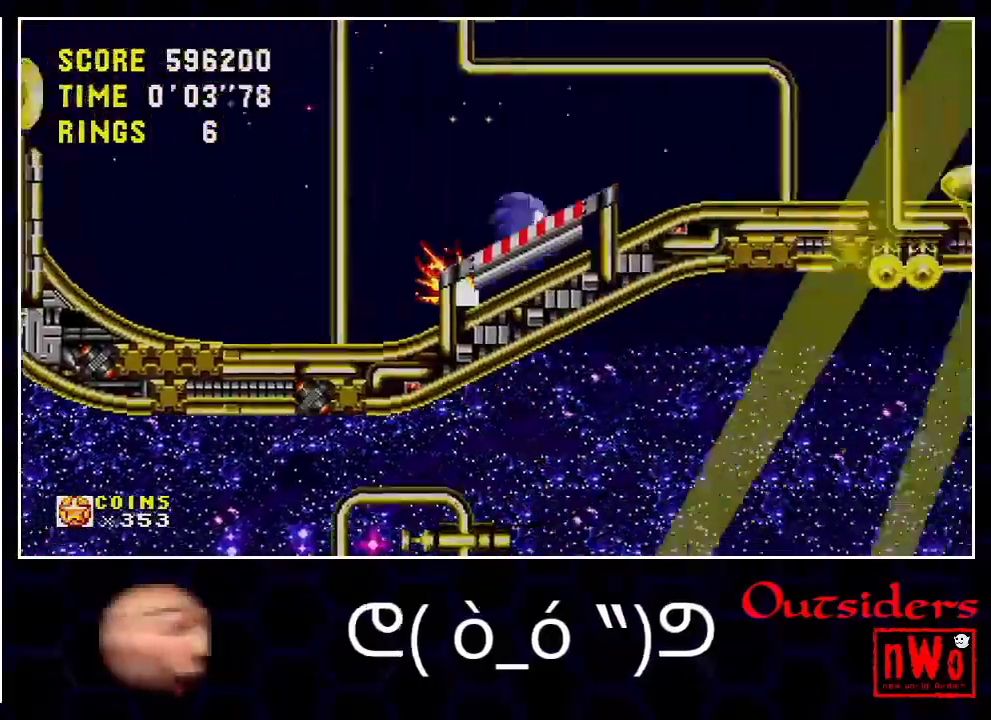
{"buttons": ["A", "DPAD_LEFT"]}
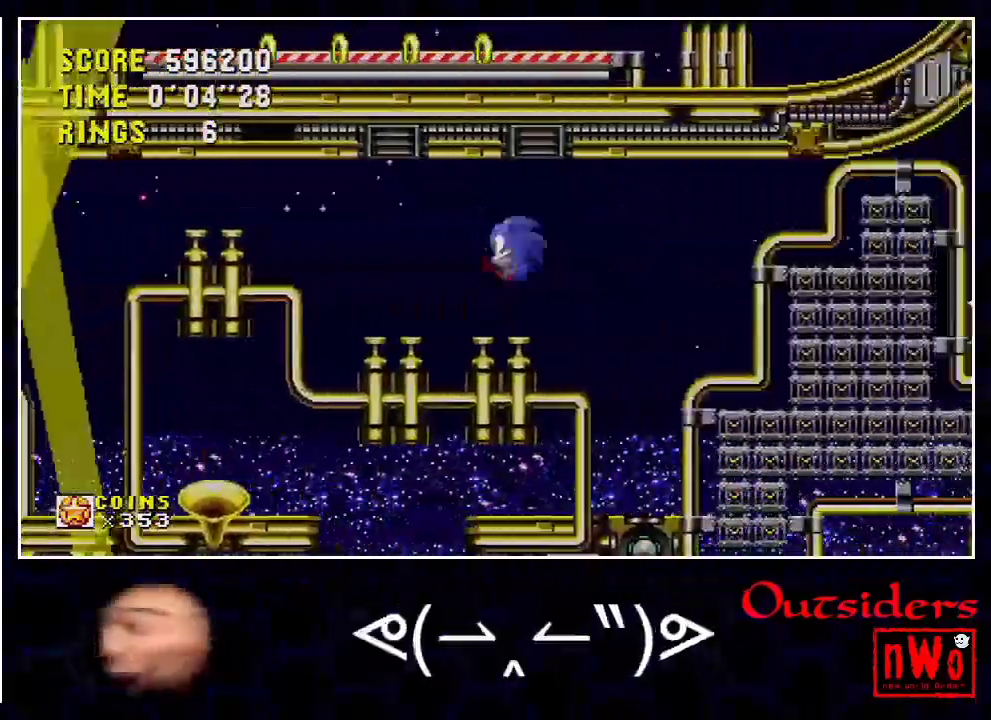
{"buttons": ["DPAD_LEFT"]}
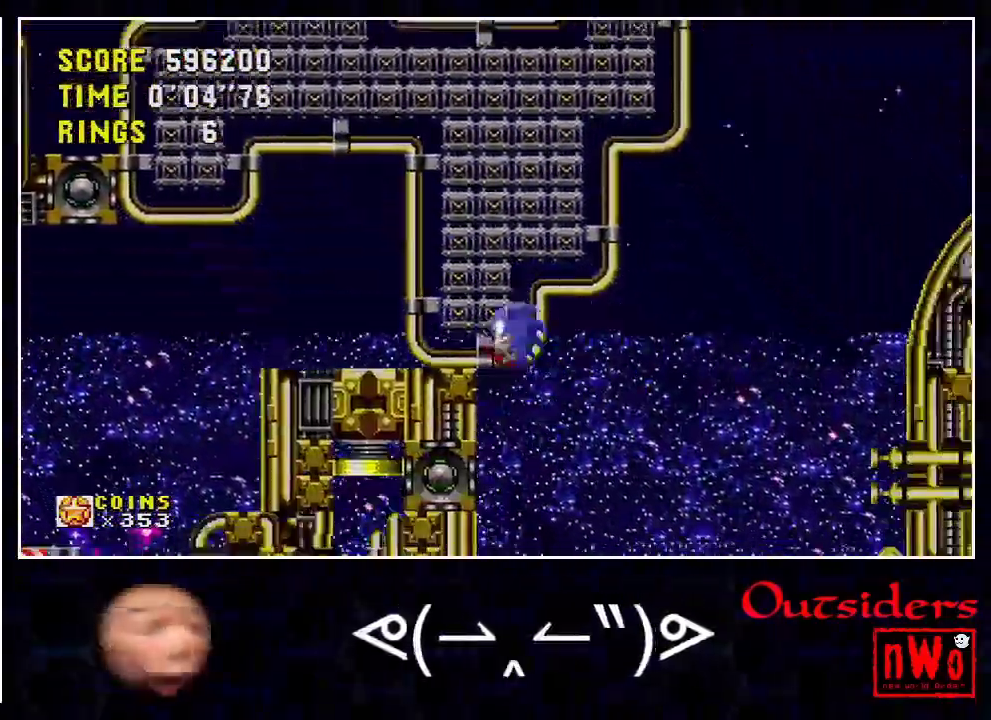
{"buttons": ["A", "DPAD_RIGHT"]}
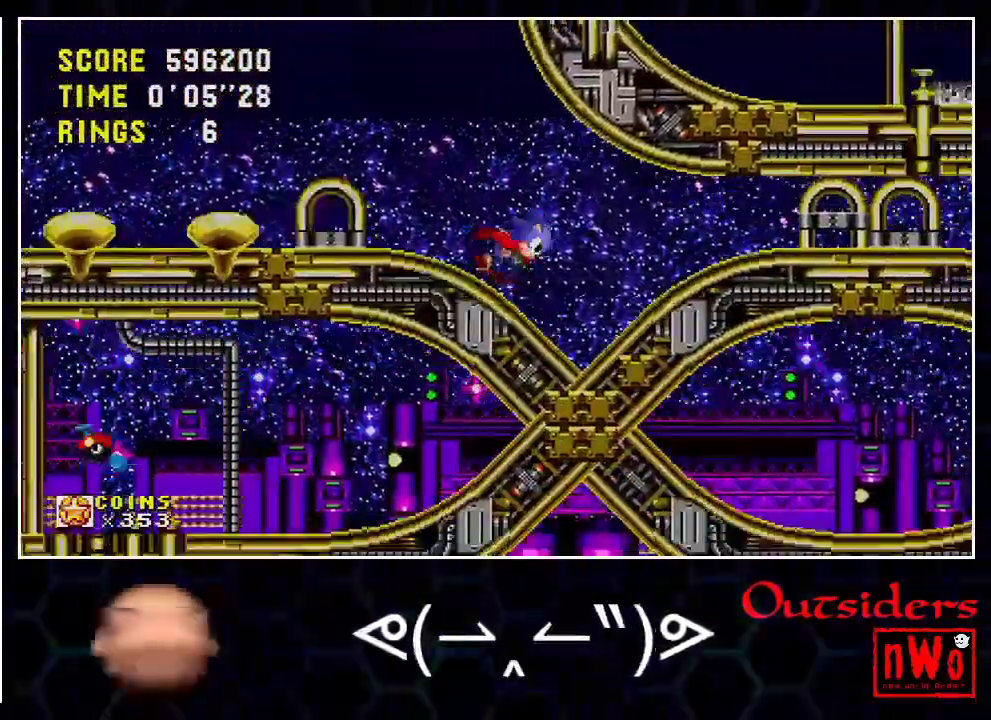
{"buttons": ["DPAD_DOWN"]}
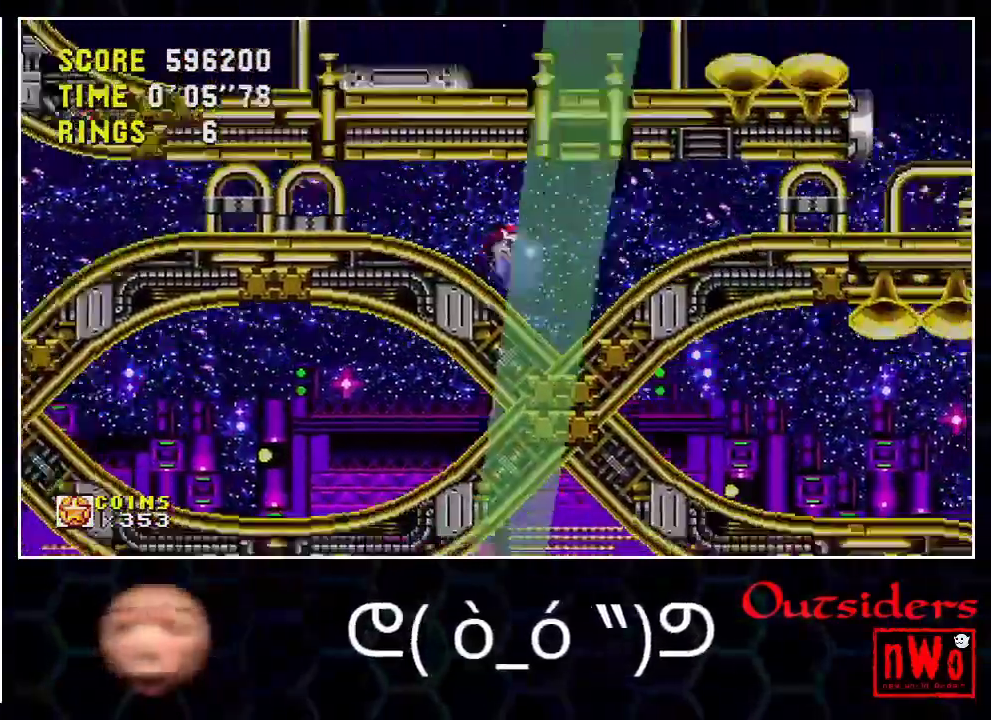
{"buttons": ["DPAD_DOWN"]}
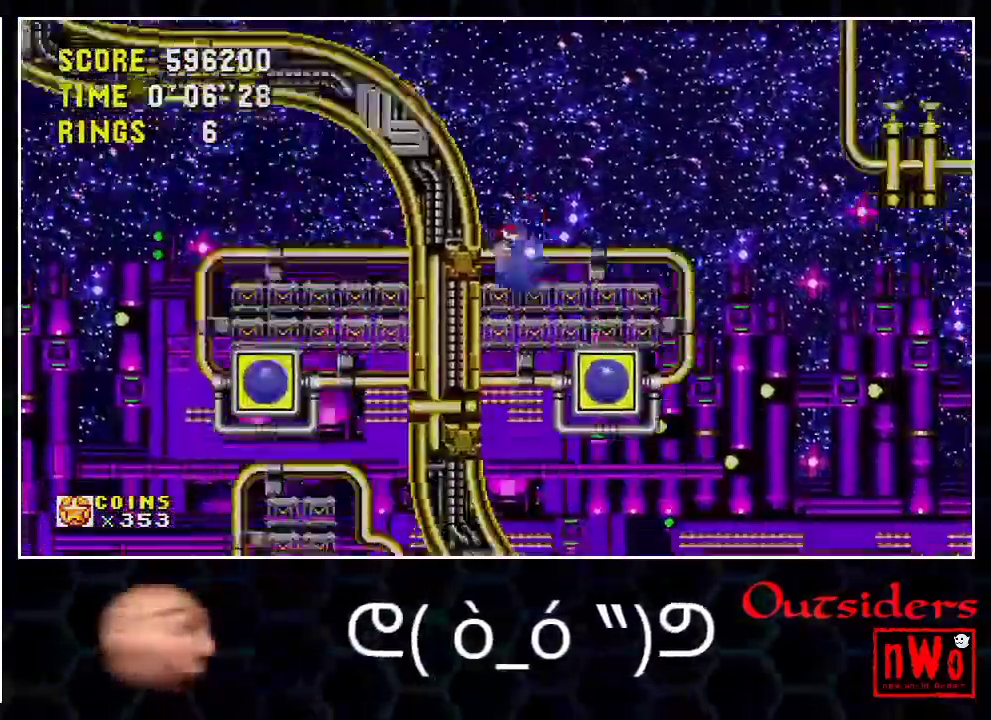
{"buttons": ["DPAD_DOWN"]}
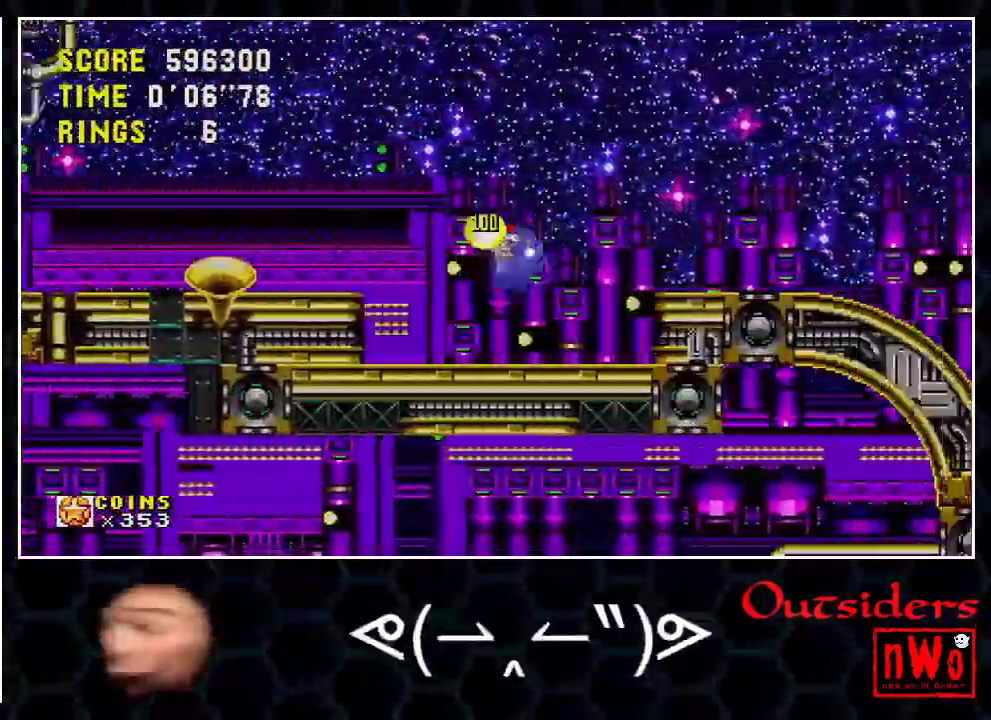
{"buttons": ["DPAD_DOWN"]}
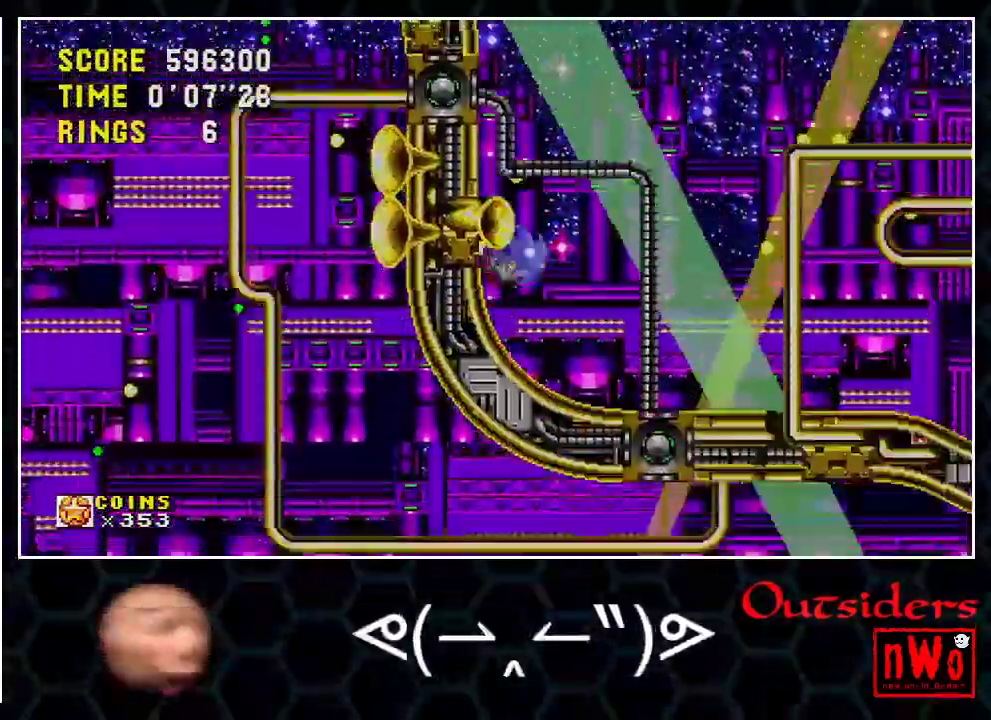
{"buttons": ["A", "DPAD_DOWN"]}
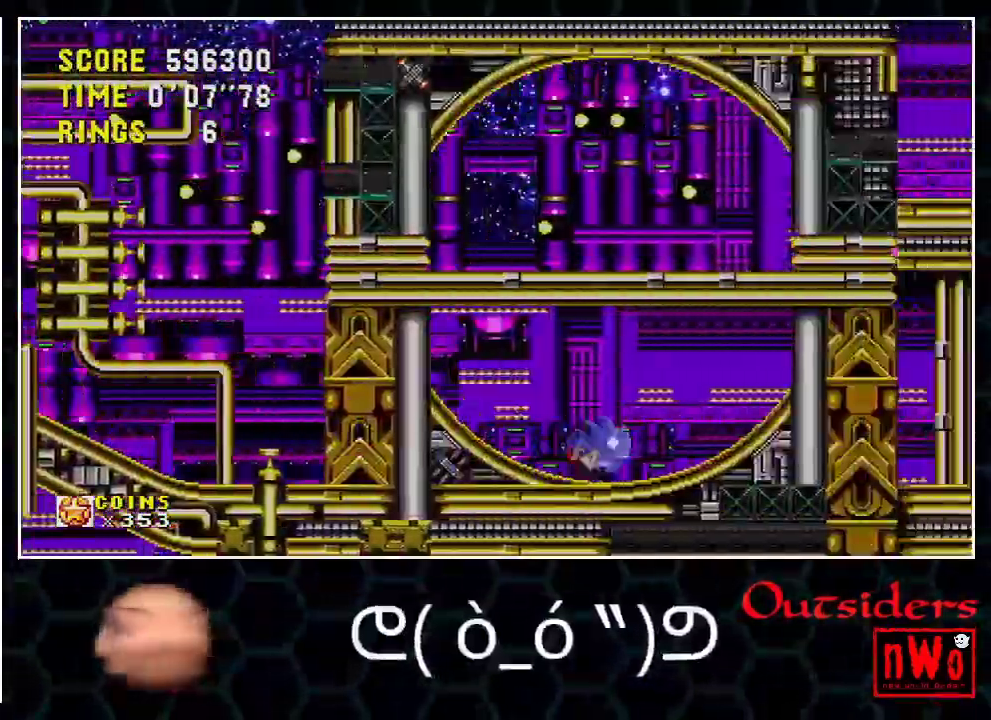
{"buttons": ["DPAD_DOWN"]}
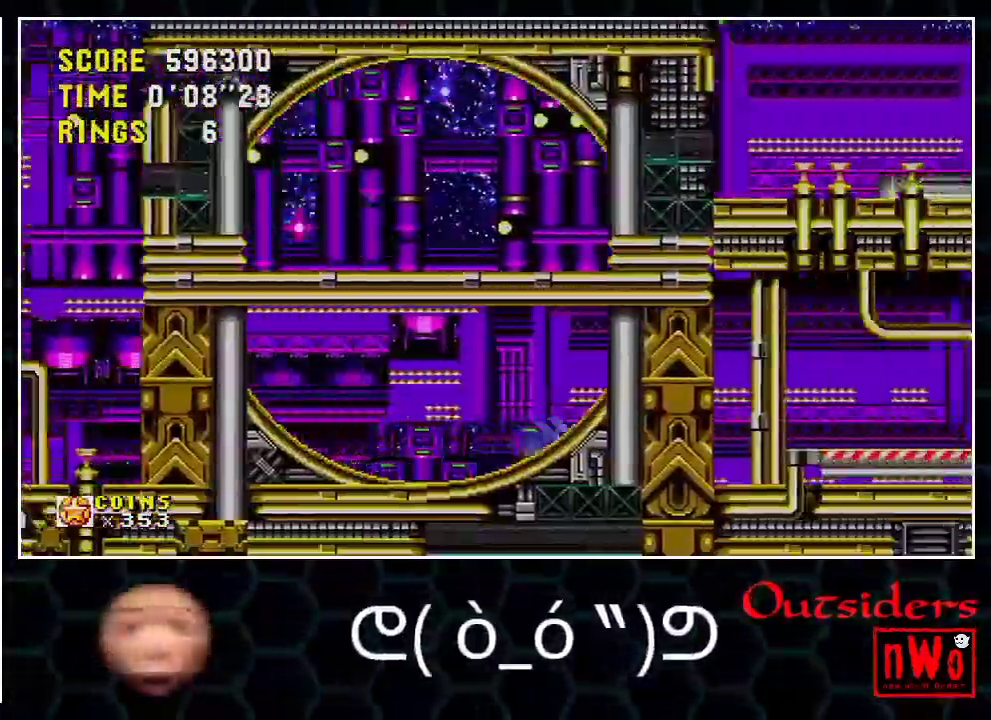
{"buttons": ["A", "DPAD_DOWN"]}
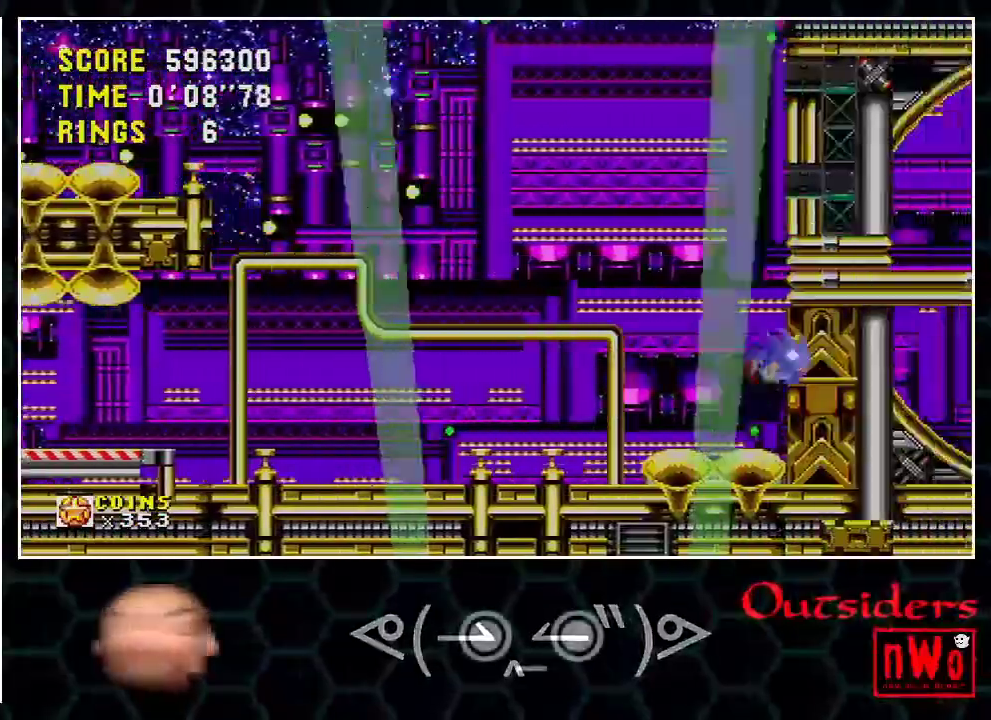
{"buttons": ["DPAD_DOWN"]}
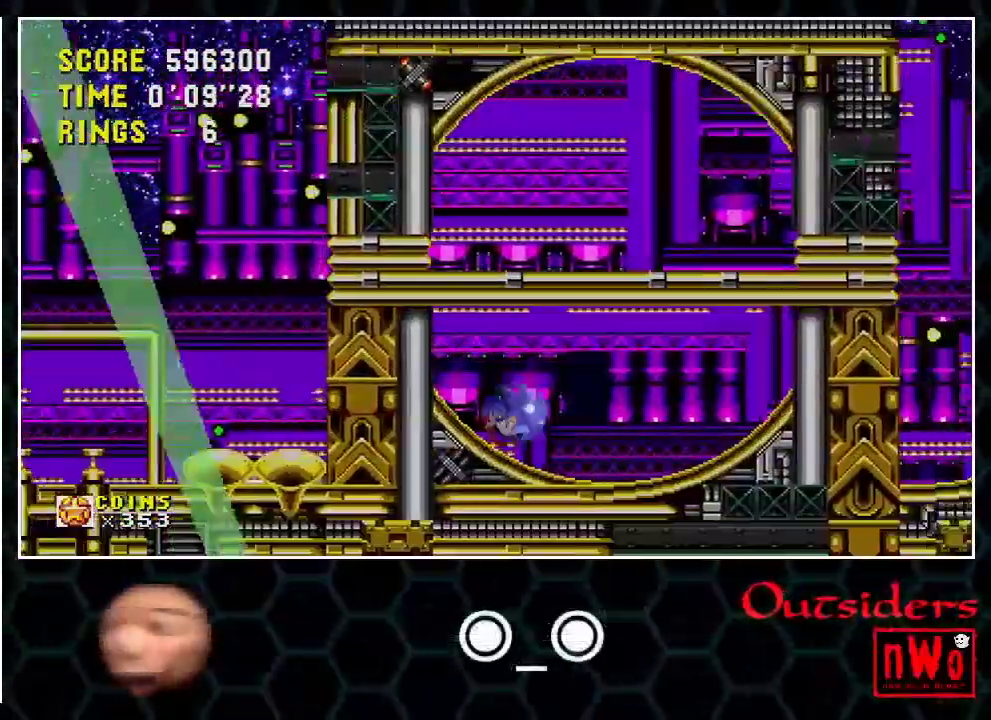
{"buttons": ["DPAD_DOWN"]}